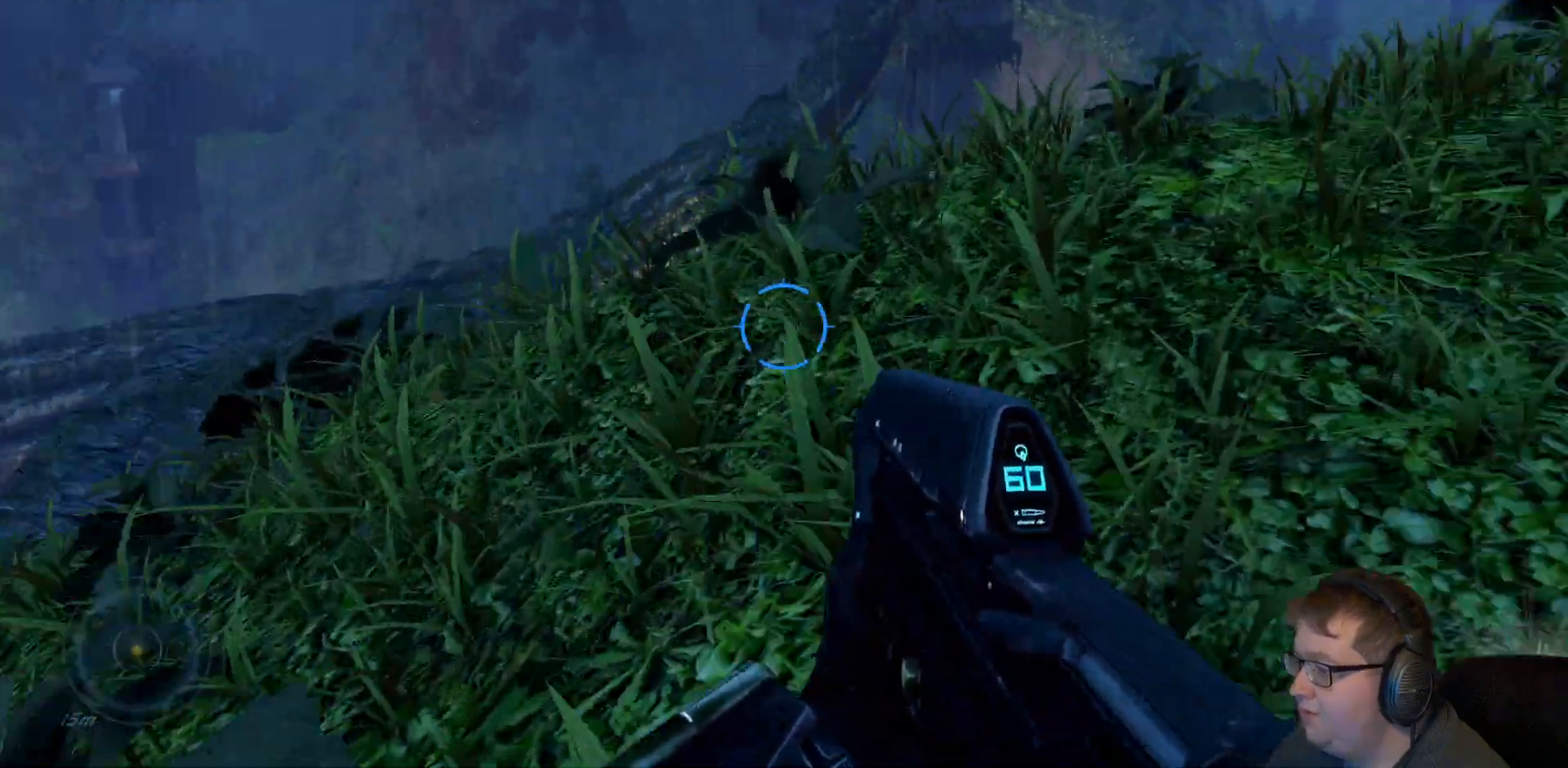
Gameplay with a controller (Xbox layout); each line is a JSON object with the inputs held at the frame after it (dt_ms = milliseconds from this image to that frame). "events" lists button and stick changes between this image and that frame as [ms after this image, input, new state], when the widget could be followed in between. Not read: L3 R3.
{"dt_ms": 500, "buttons": [], "left_stick": "up-right", "right_stick": "center", "events": [[133, "right_stick", "center"], [350, "A", "down"], [467, "A", "up"]]}
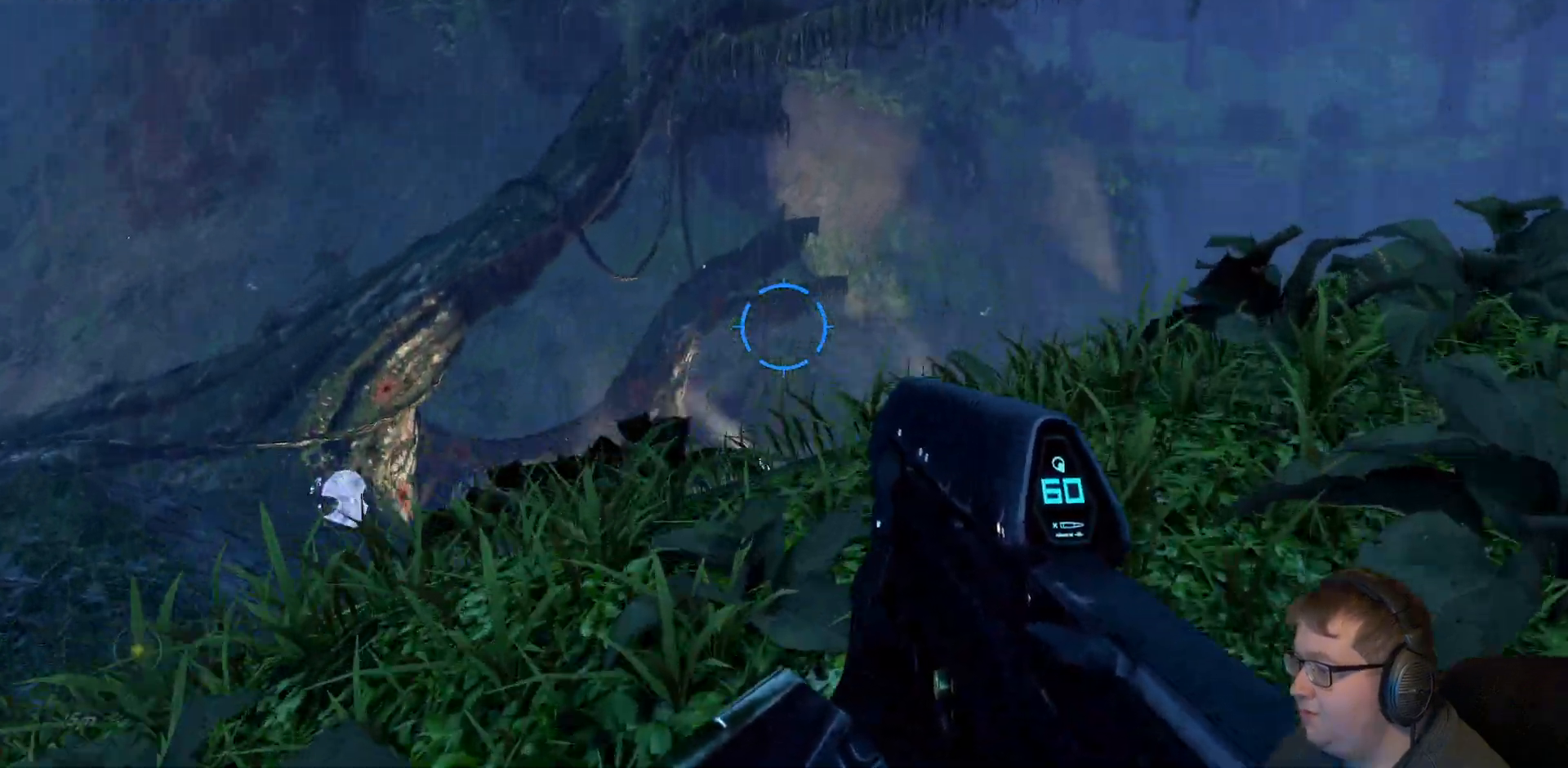
{"dt_ms": 500, "buttons": [], "left_stick": "up-right", "right_stick": "down", "events": [[133, "right_stick", "down-right"], [450, "right_stick", "down"]]}
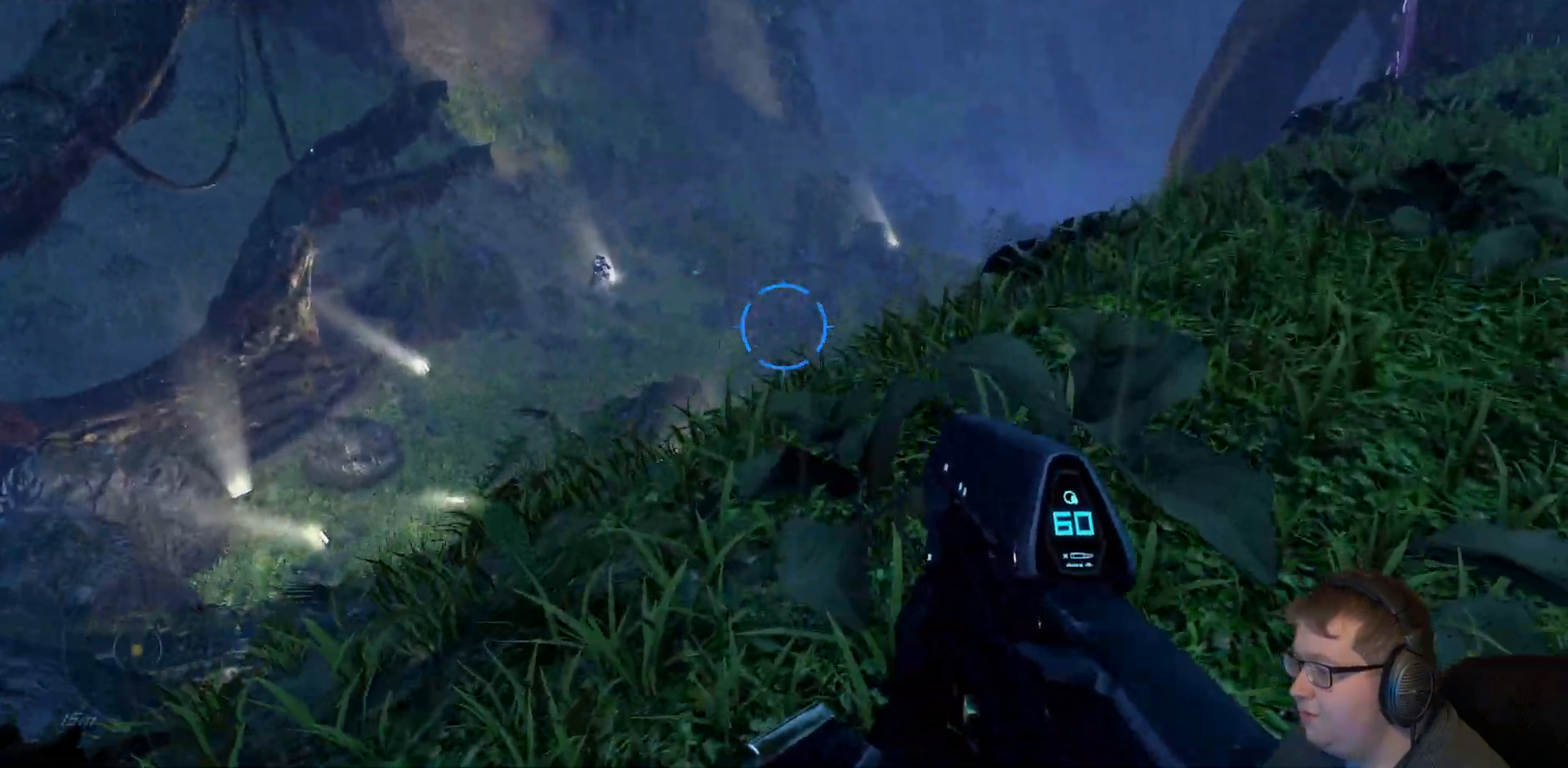
{"dt_ms": 500, "buttons": [], "left_stick": "up-right", "right_stick": "center", "events": [[133, "right_stick", "center"]]}
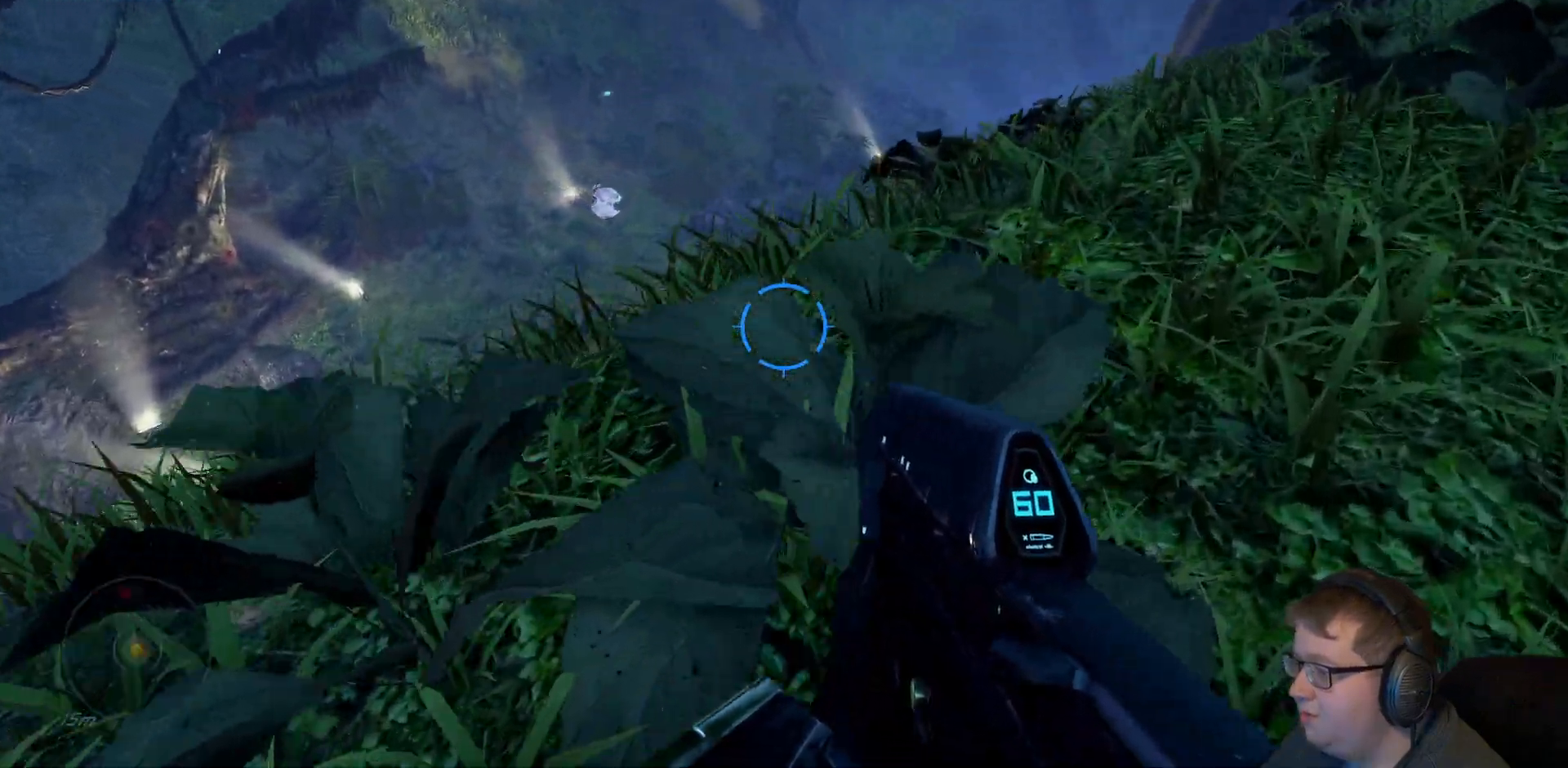
{"dt_ms": 500, "buttons": [], "left_stick": "up-right", "right_stick": "center", "events": []}
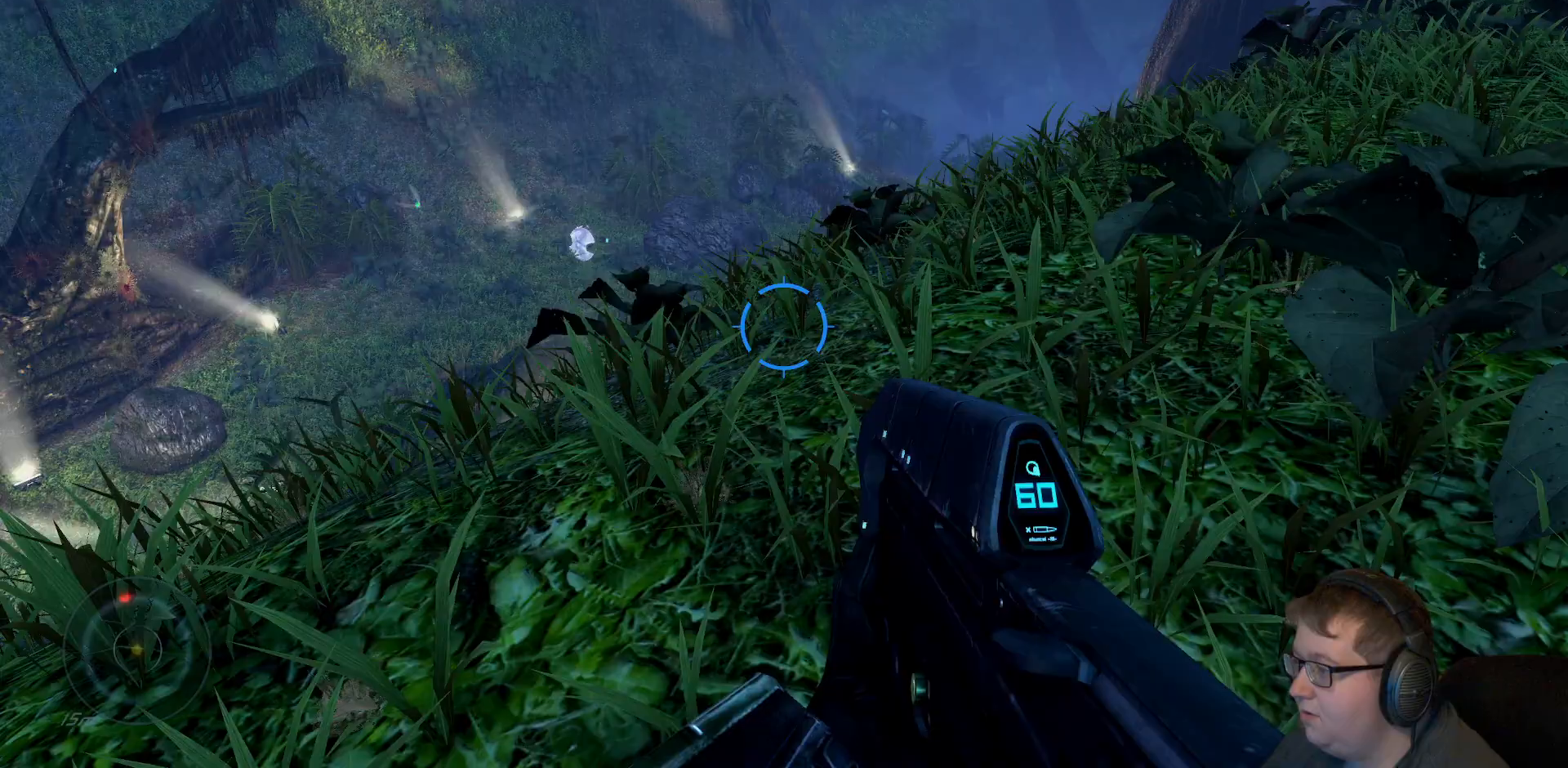
{"dt_ms": 500, "buttons": ["A"], "left_stick": "up", "right_stick": "center", "events": [[100, "right_stick", "down-right"], [233, "right_stick", "center"], [350, "A", "down"], [483, "left_stick", "up"]]}
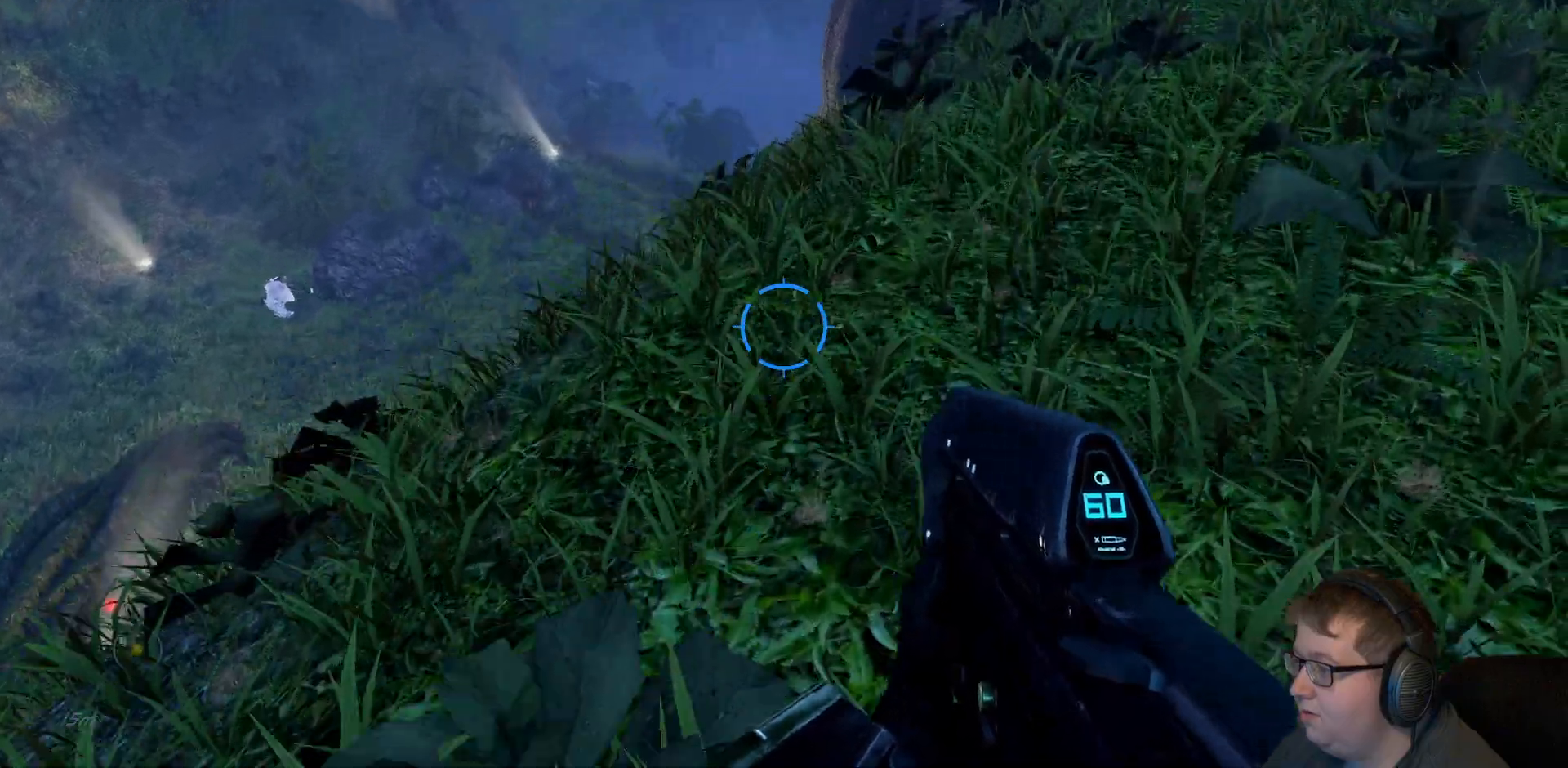
{"dt_ms": 500, "buttons": [], "left_stick": "up-right", "right_stick": "up-right", "events": [[100, "A", "up"], [167, "left_stick", "up-right"], [300, "right_stick", "up-right"]]}
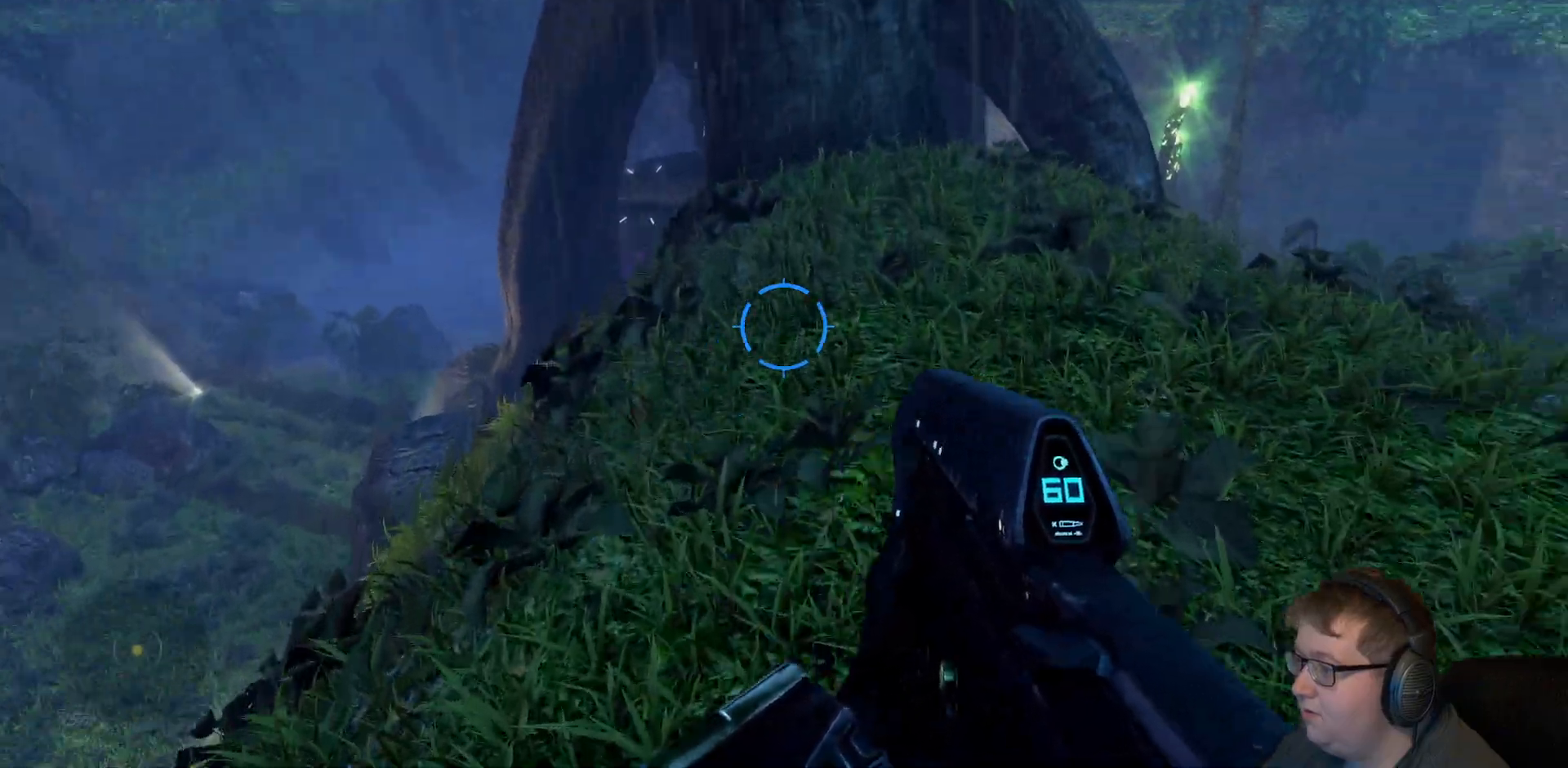
{"dt_ms": 500, "buttons": [], "left_stick": "up-right", "right_stick": "center", "events": [[133, "right_stick", "center"]]}
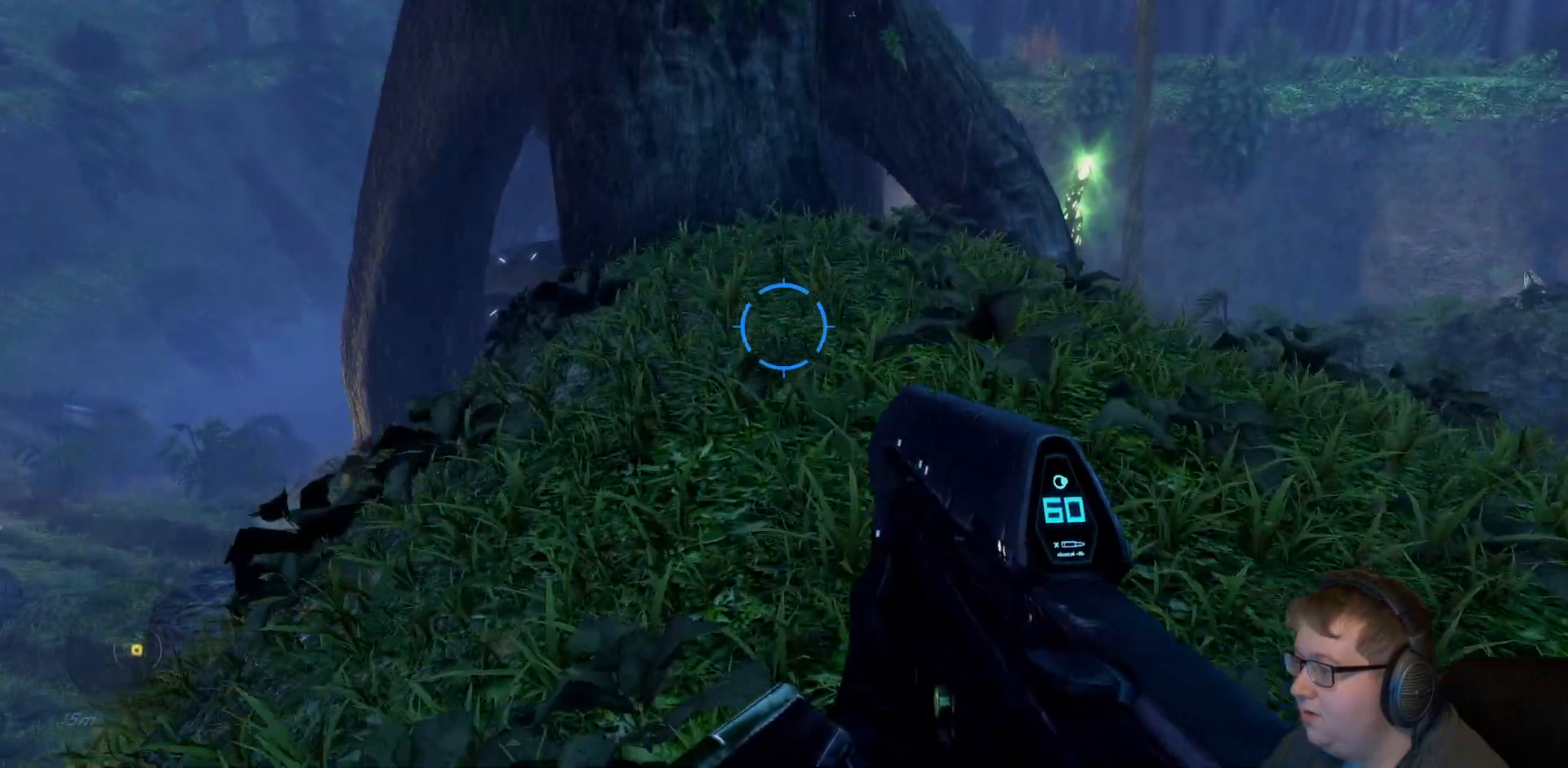
{"dt_ms": 500, "buttons": ["A"], "left_stick": "up-right", "right_stick": "center", "events": [[417, "A", "down"]]}
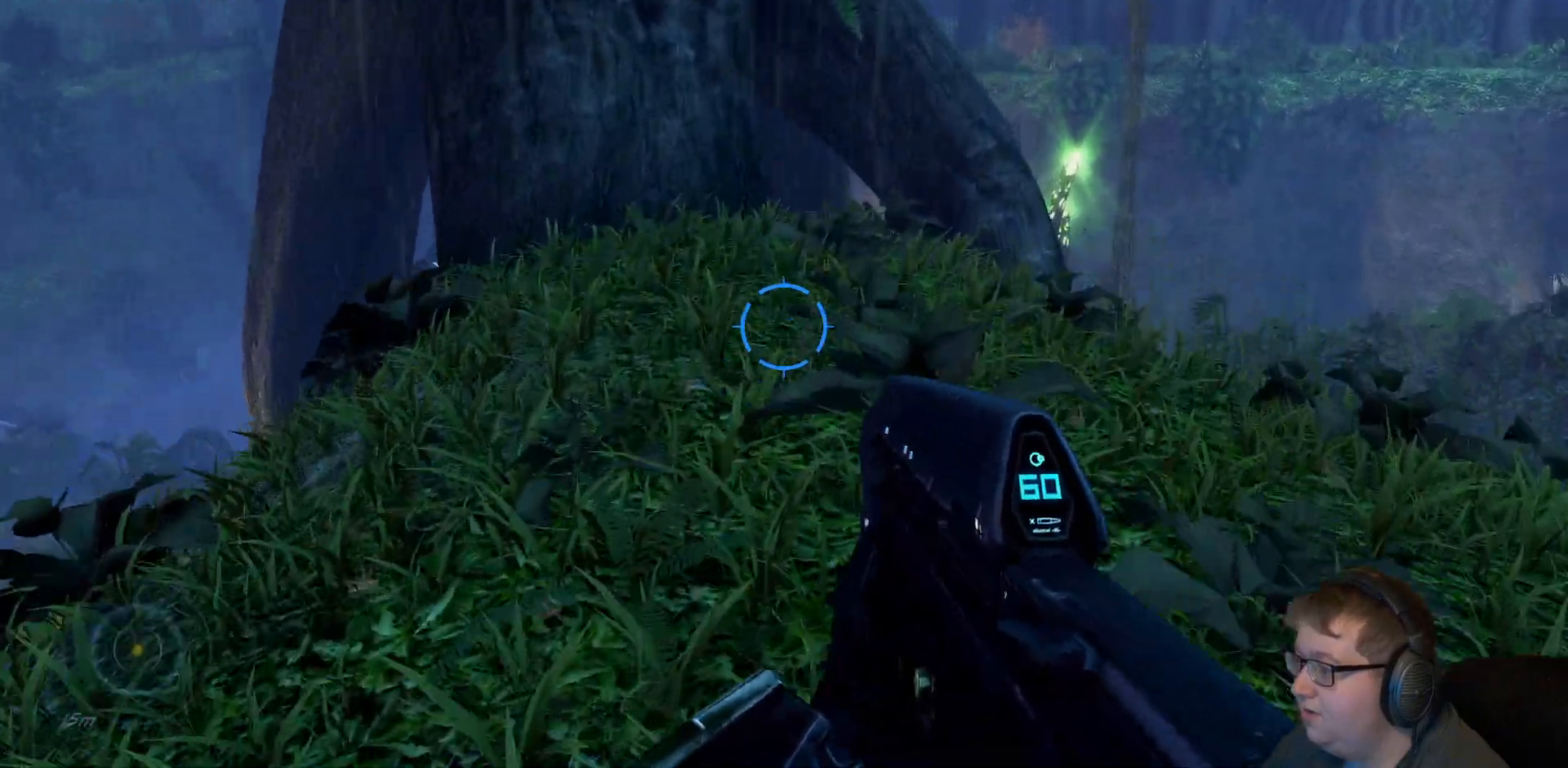
{"dt_ms": 500, "buttons": [], "left_stick": "up", "right_stick": "down", "events": [[133, "left_stick", "up"], [200, "A", "up"], [450, "right_stick", "down"]]}
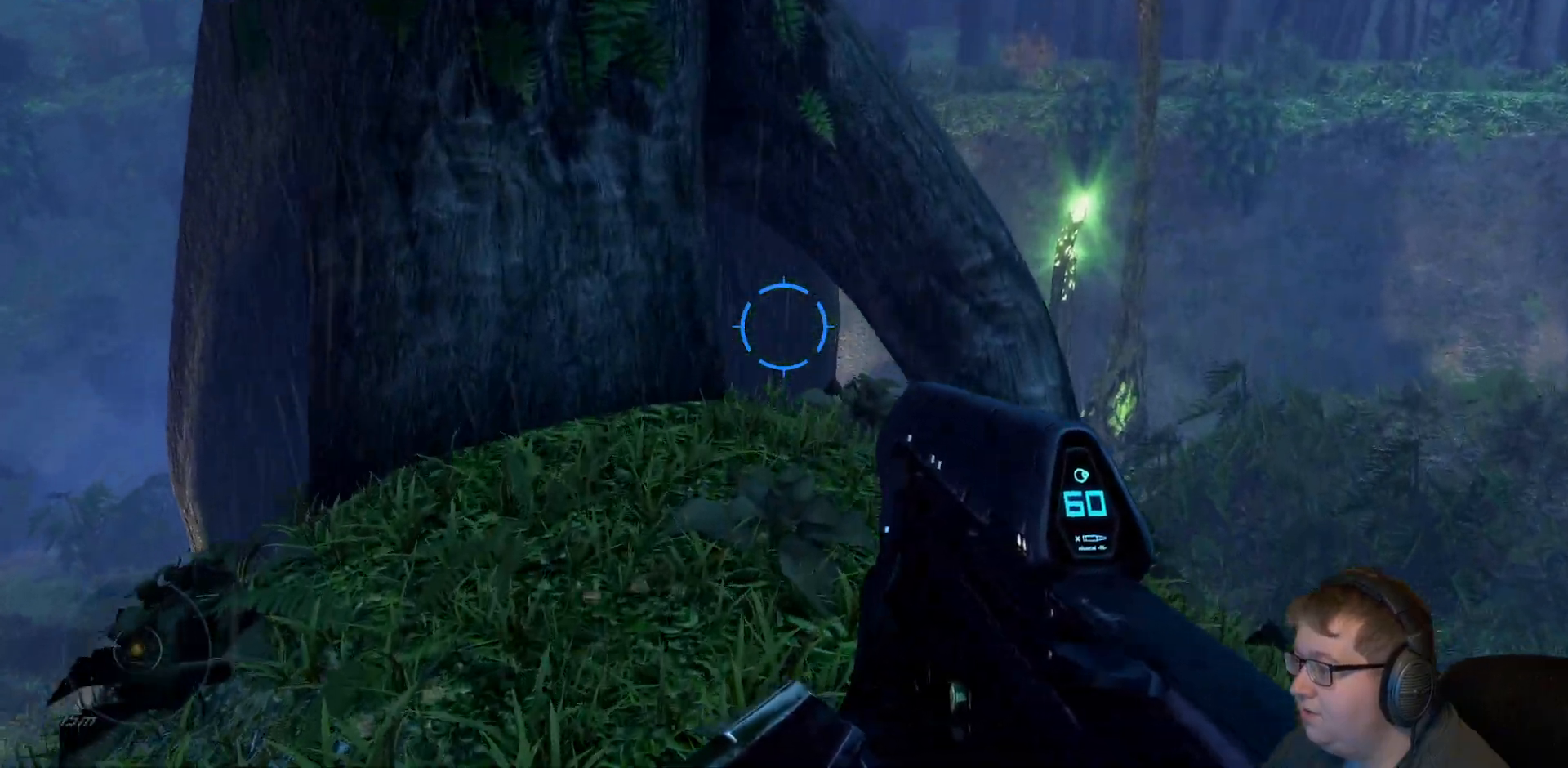
{"dt_ms": 500, "buttons": [], "left_stick": "up", "right_stick": "left", "events": [[200, "right_stick", "center"], [483, "right_stick", "left"]]}
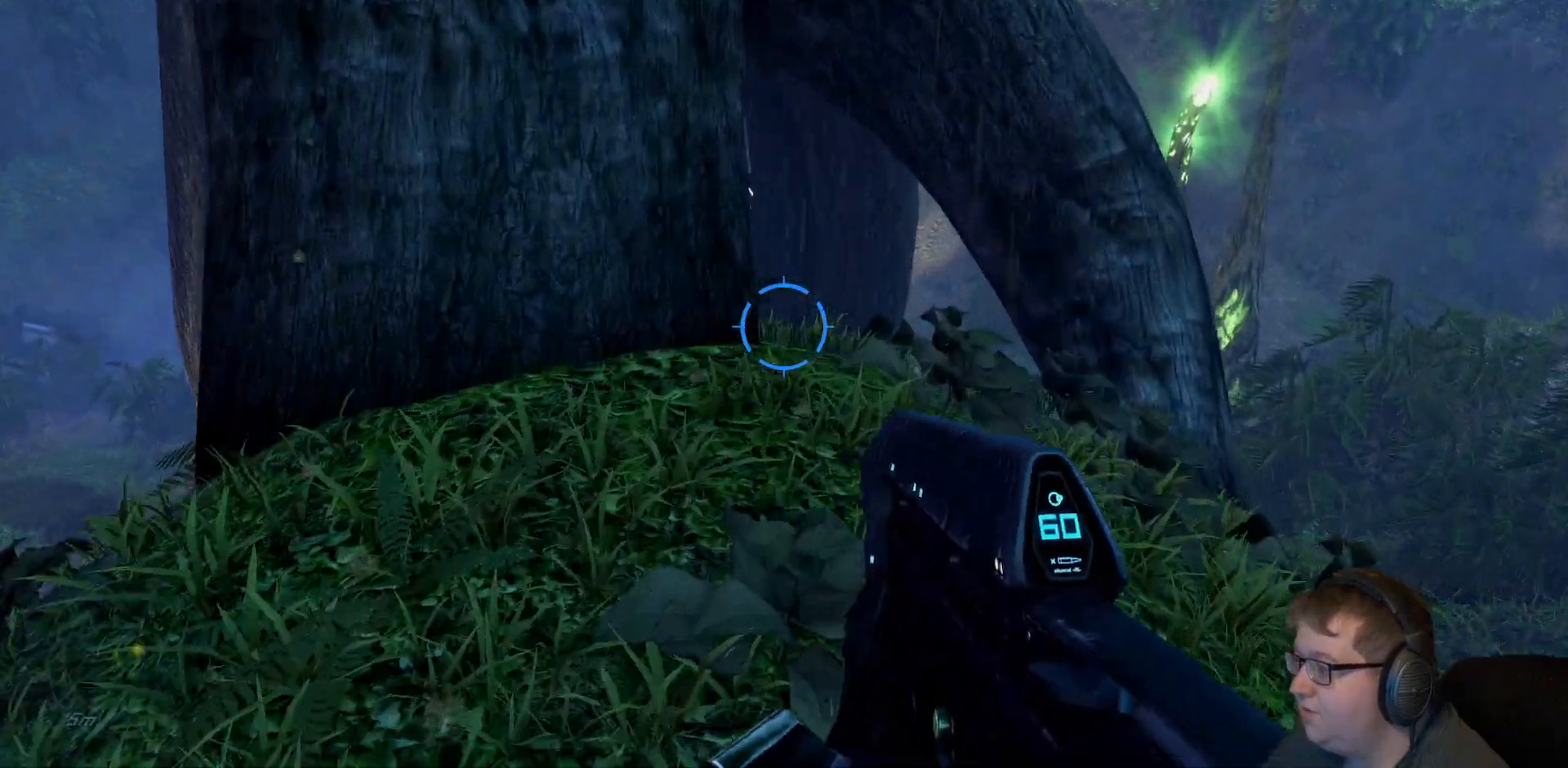
{"dt_ms": 1000, "buttons": [], "left_stick": "up-right", "right_stick": "center"}
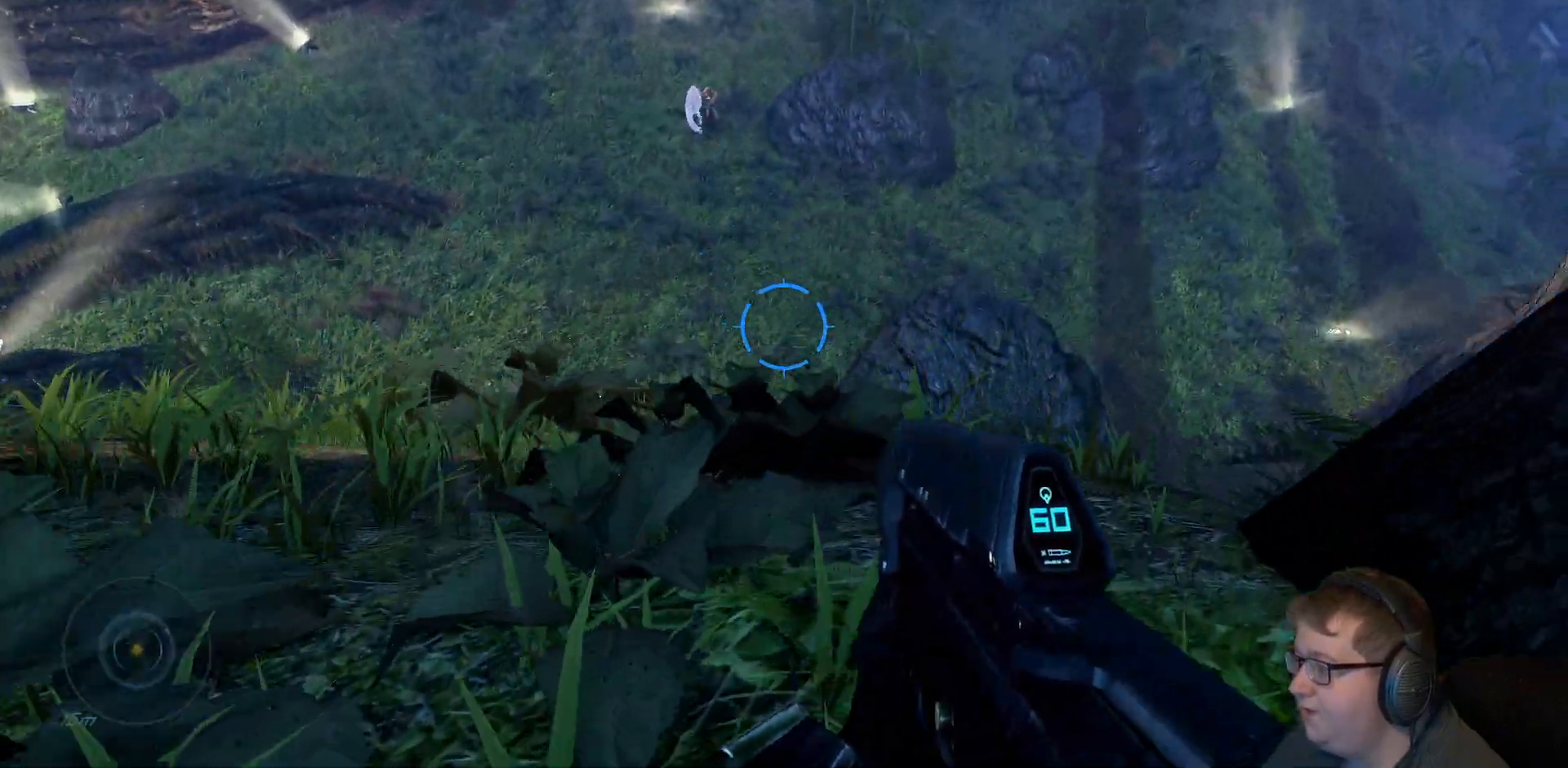
{"dt_ms": 500, "buttons": [], "left_stick": "down-left", "right_stick": "down-left", "events": [[50, "left_stick", "center"], [383, "right_stick", "right"], [433, "left_stick", "down"], [483, "right_stick", "down-left"], [500, "left_stick", "down-left"]]}
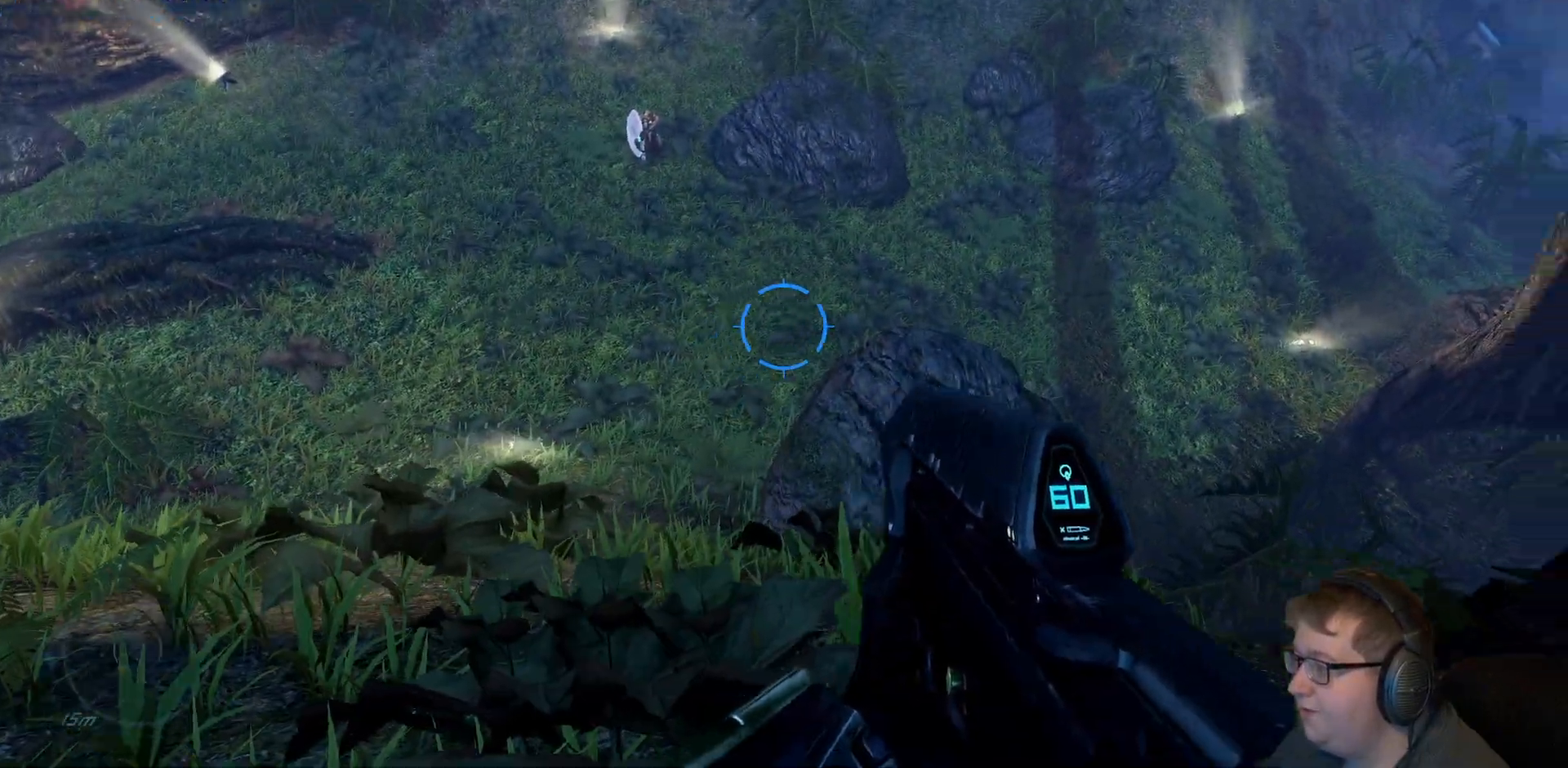
{"dt_ms": 500, "buttons": [], "left_stick": "down-left", "right_stick": "center", "events": [[100, "right_stick", "center"], [367, "right_stick", "right"], [483, "right_stick", "center"]]}
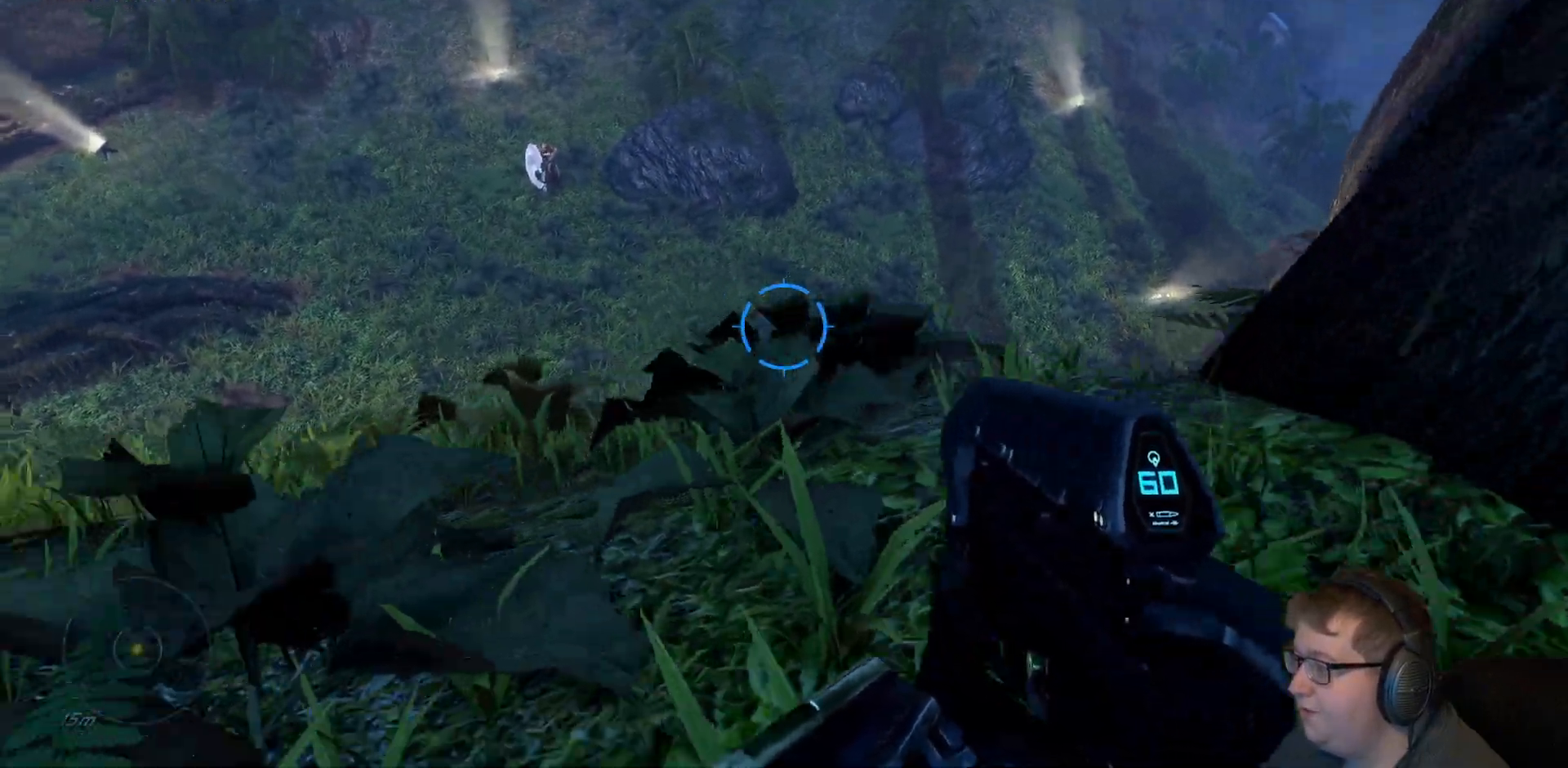
{"dt_ms": 500, "buttons": [], "left_stick": "down-left", "right_stick": "up-right", "events": [[317, "right_stick", "right"], [500, "right_stick", "up-right"]]}
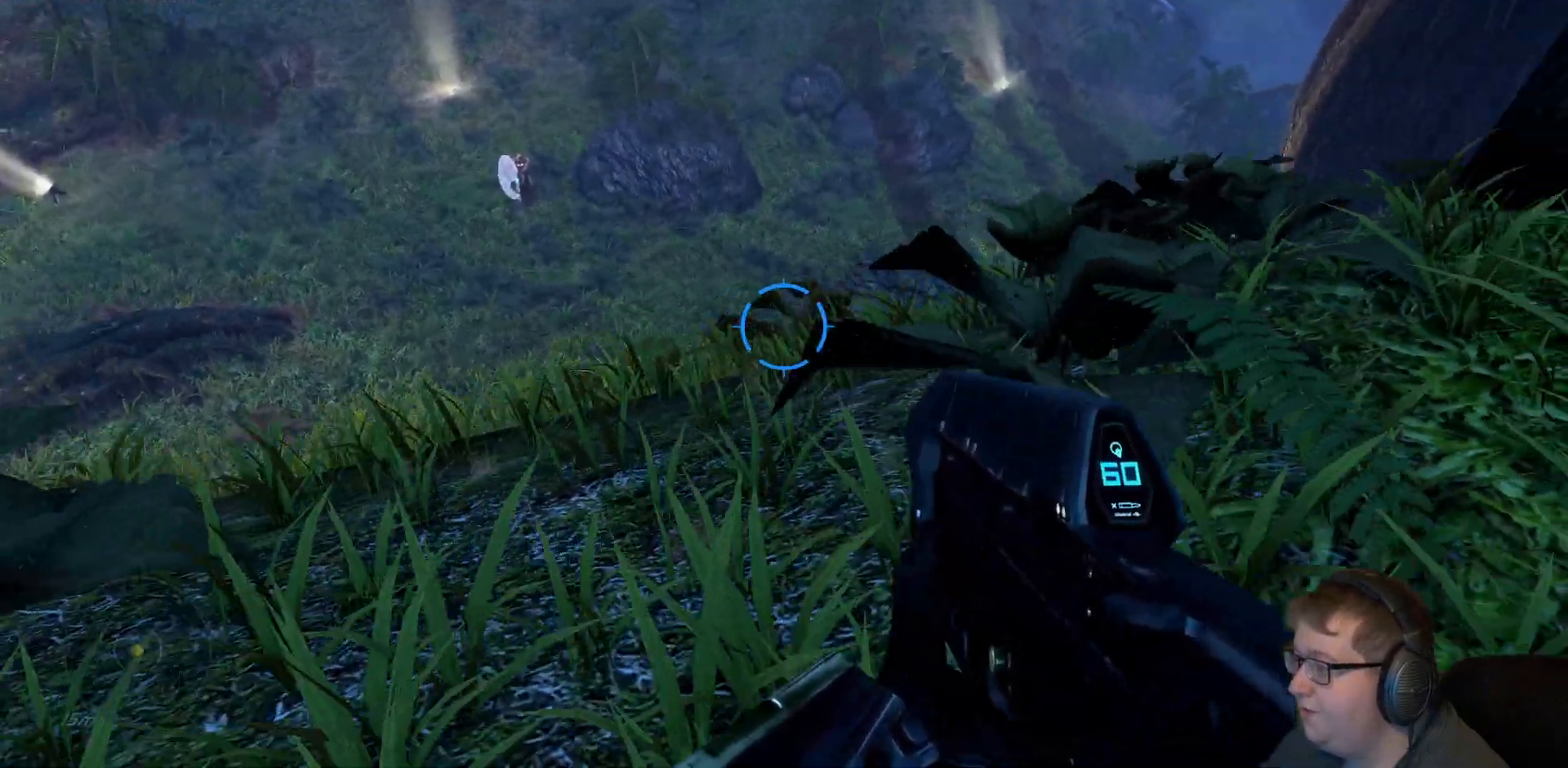
{"dt_ms": 500, "buttons": [], "left_stick": "down-left", "right_stick": "center", "events": [[300, "right_stick", "center"]]}
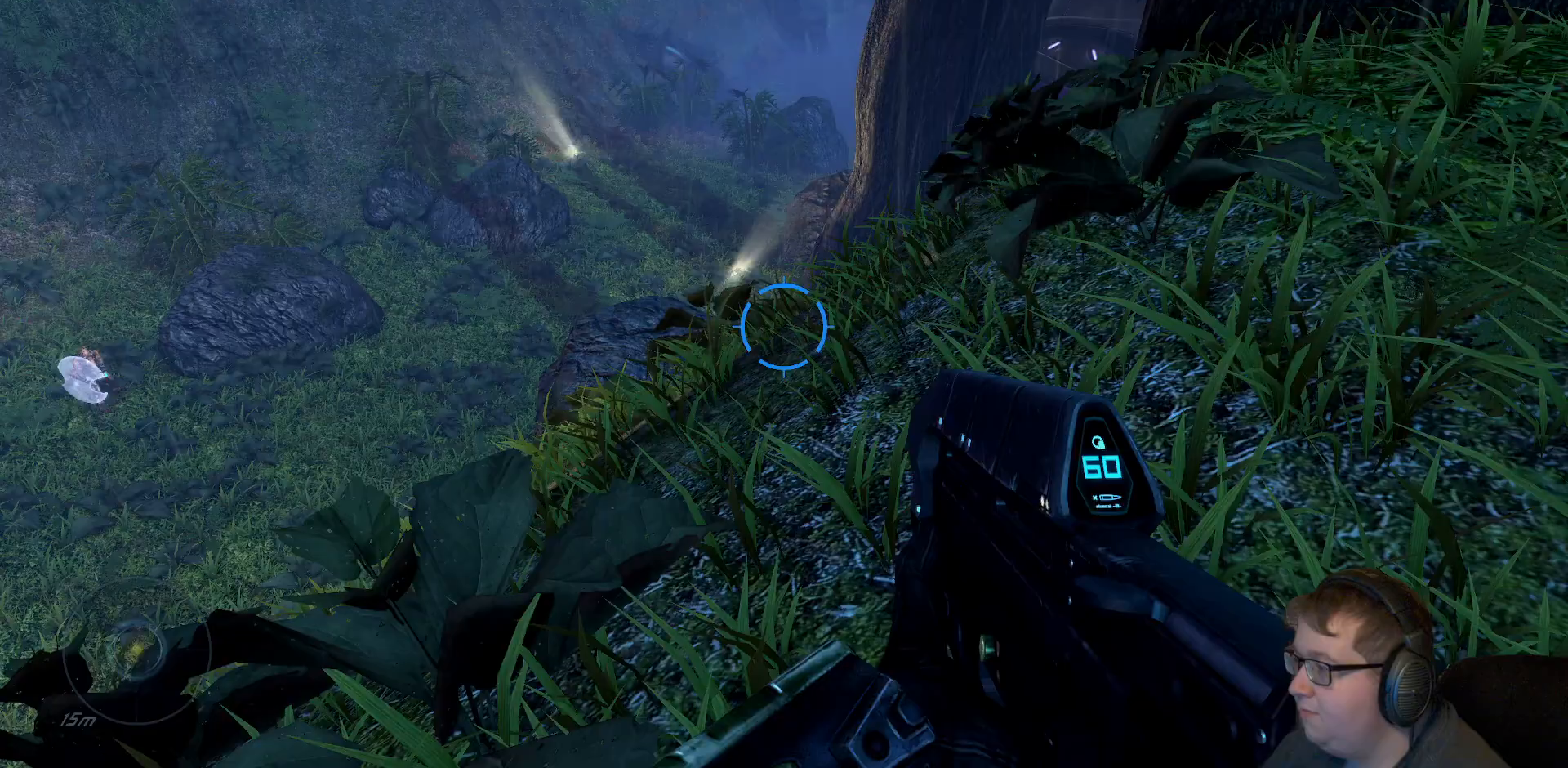
{"dt_ms": 500, "buttons": [], "left_stick": "down-left", "right_stick": "left", "events": [[317, "right_stick", "left"]]}
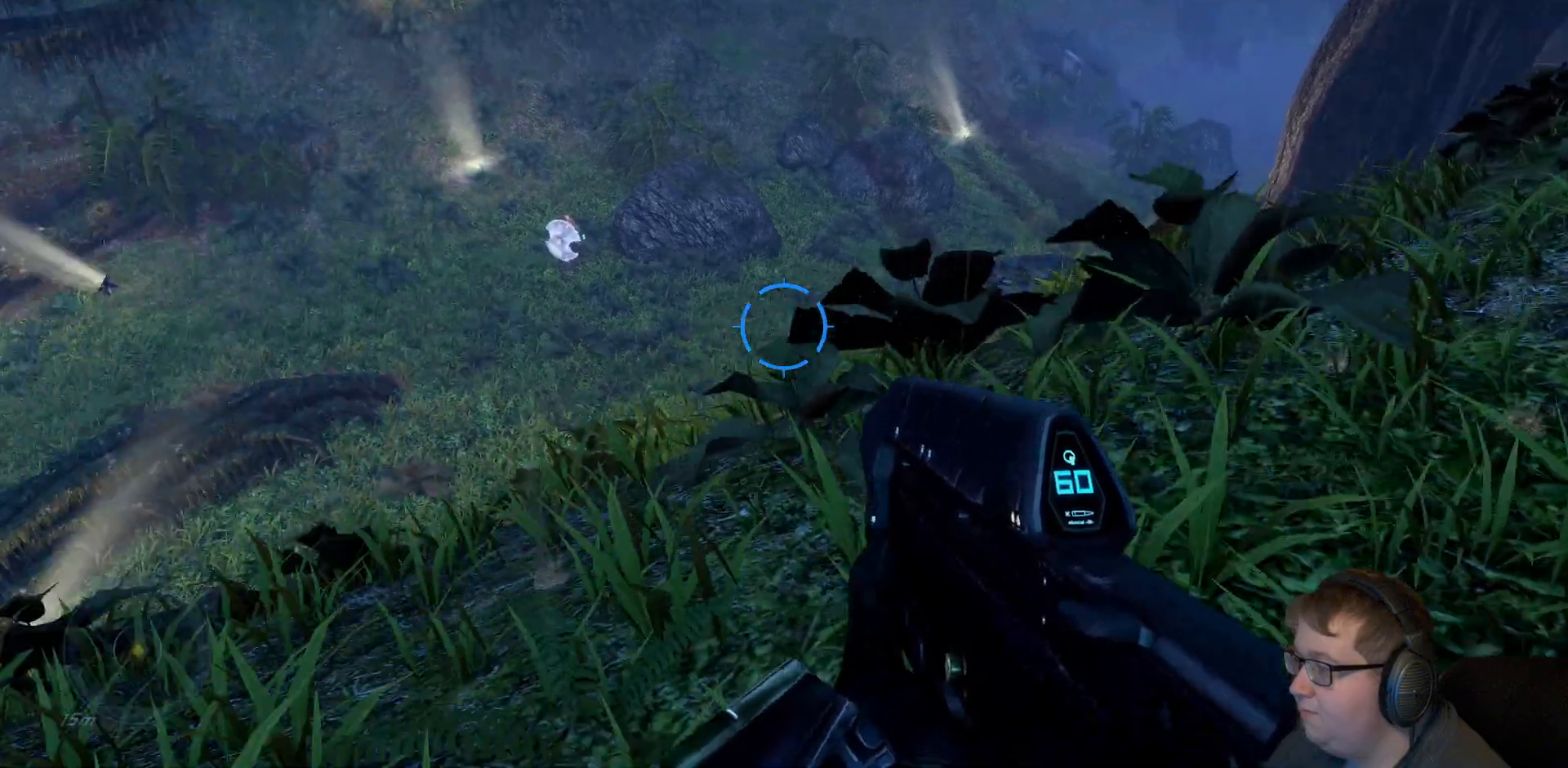
{"dt_ms": 500, "buttons": [], "left_stick": "down-left", "right_stick": "center", "events": [[417, "right_stick", "center"]]}
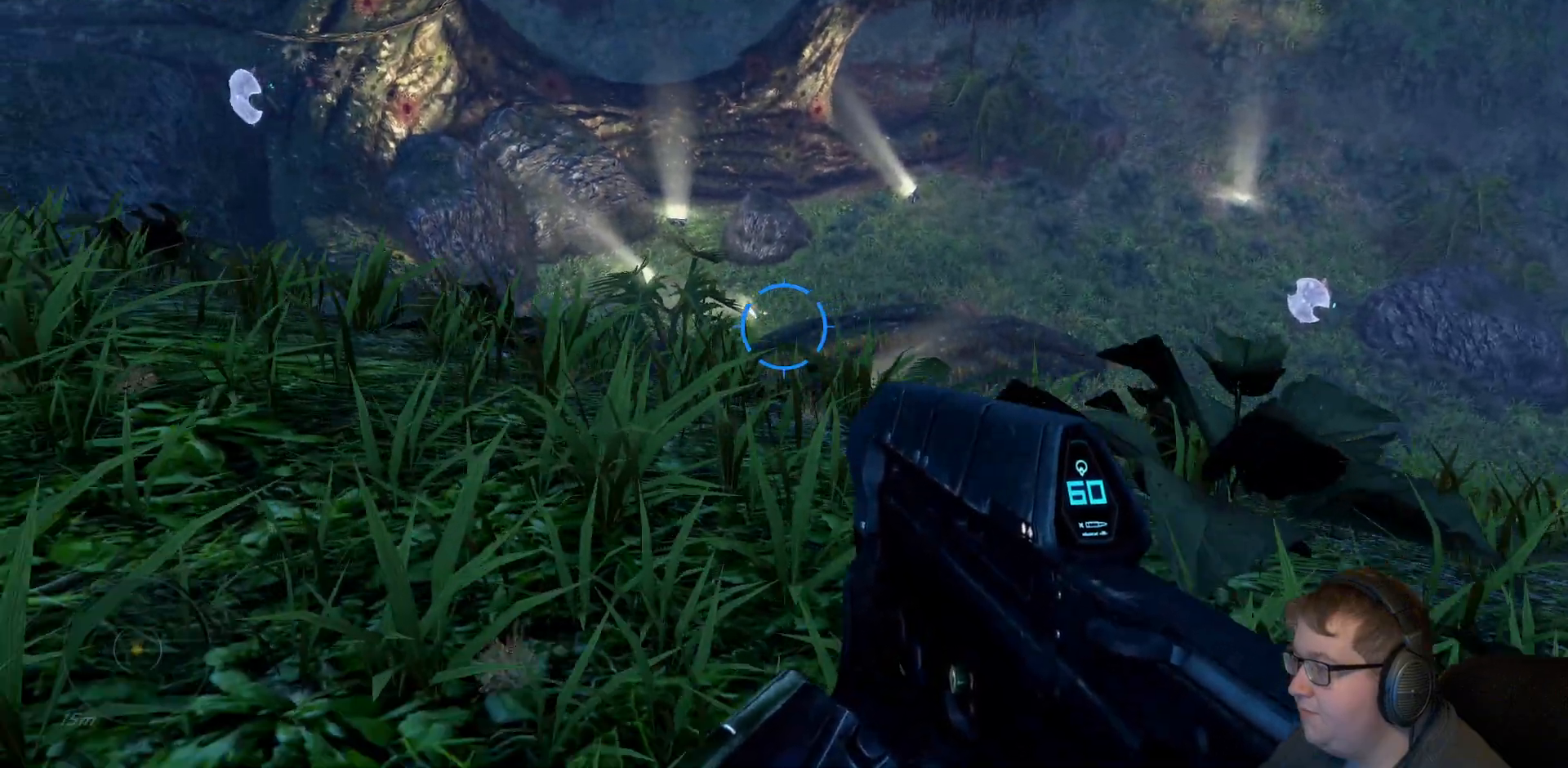
{"dt_ms": 500, "buttons": [], "left_stick": "left", "right_stick": "up-left", "events": [[67, "left_stick", "left"], [417, "right_stick", "up"], [467, "right_stick", "up-left"]]}
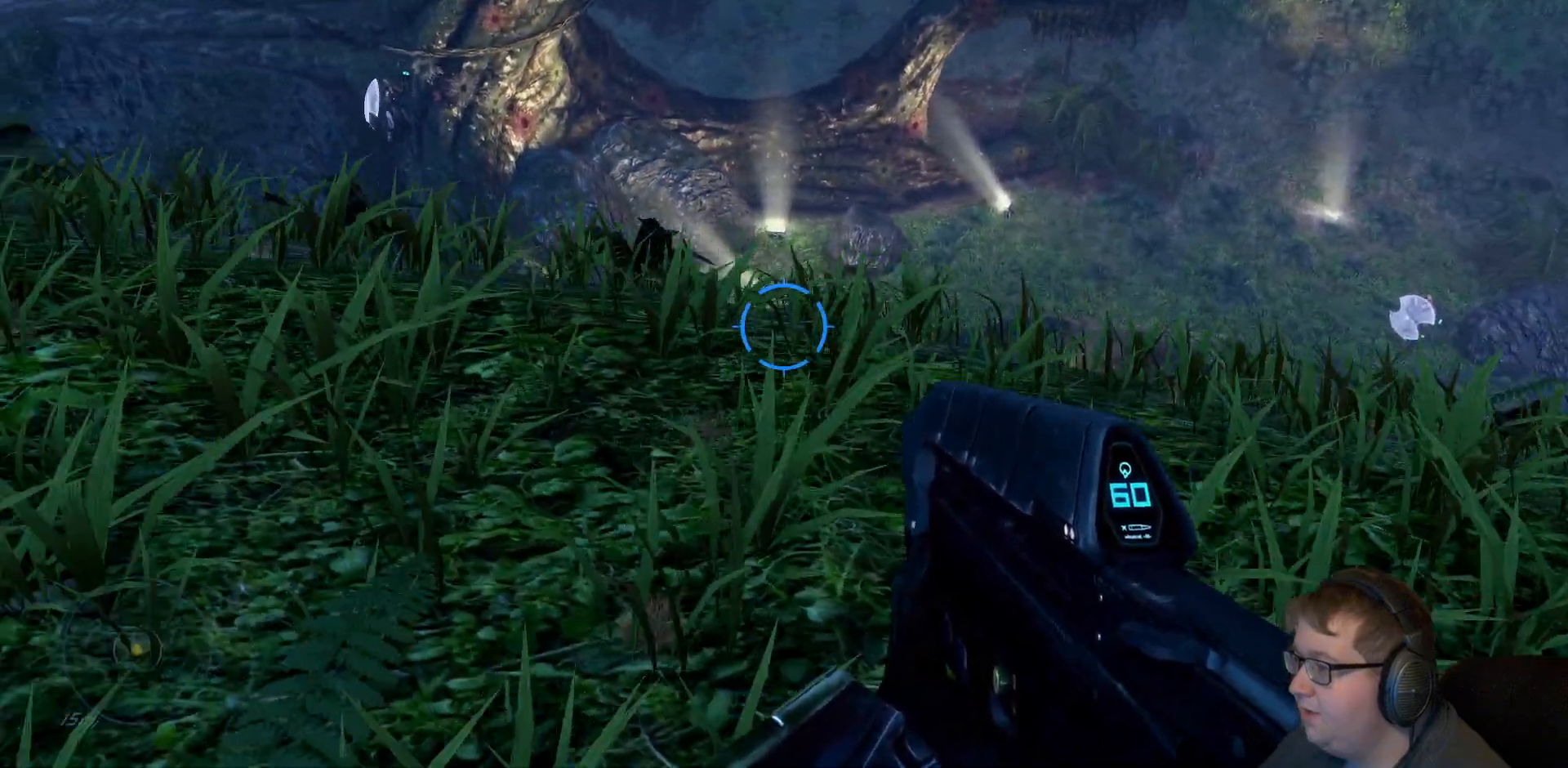
{"dt_ms": 500, "buttons": [], "left_stick": "up-left", "right_stick": "up-left", "events": [[400, "left_stick", "up-left"]]}
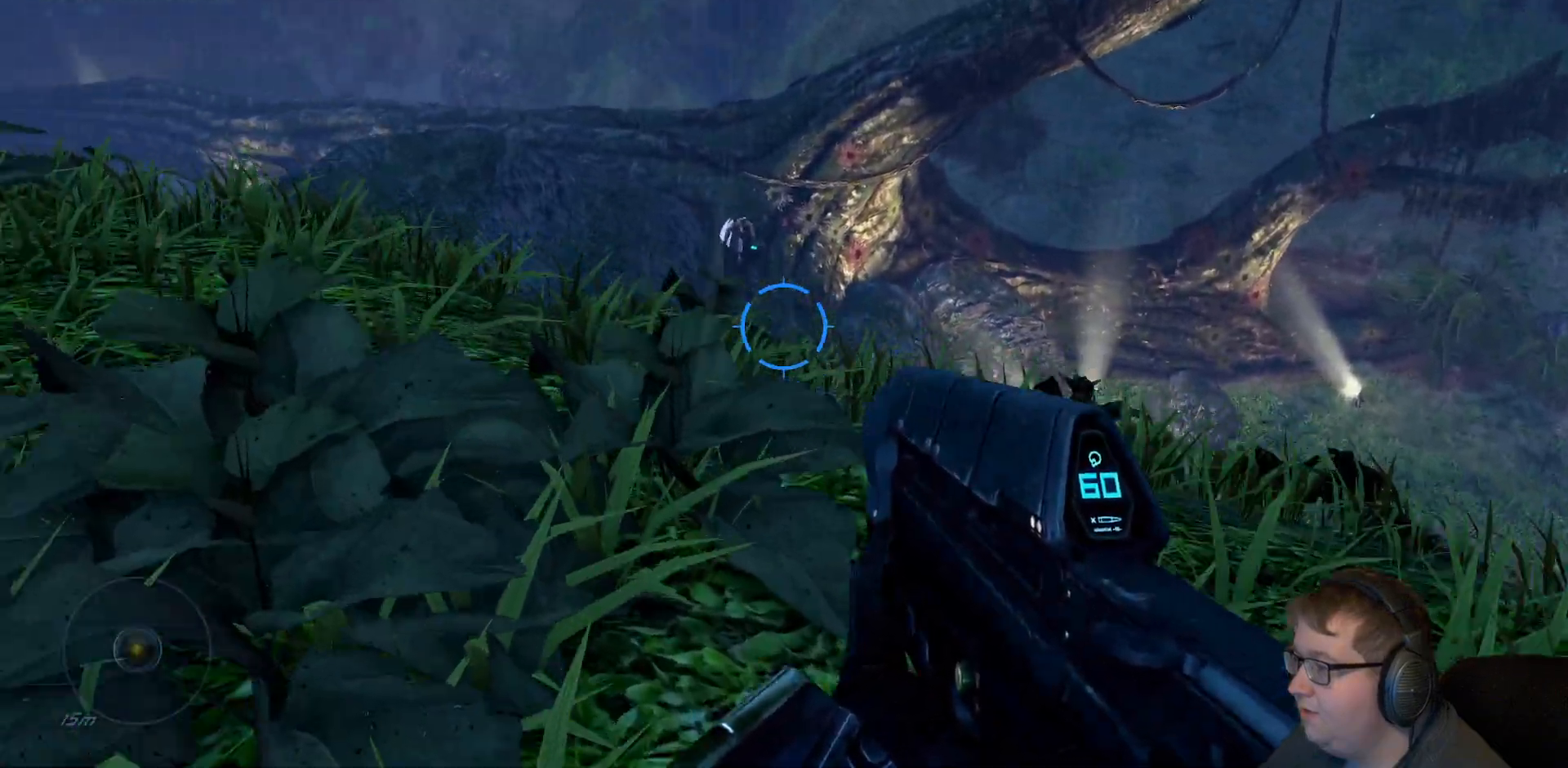
{"dt_ms": 500, "buttons": [], "left_stick": "left", "right_stick": "up", "events": [[50, "left_stick", "up"], [83, "right_stick", "center"], [350, "right_stick", "up"], [417, "left_stick", "left"]]}